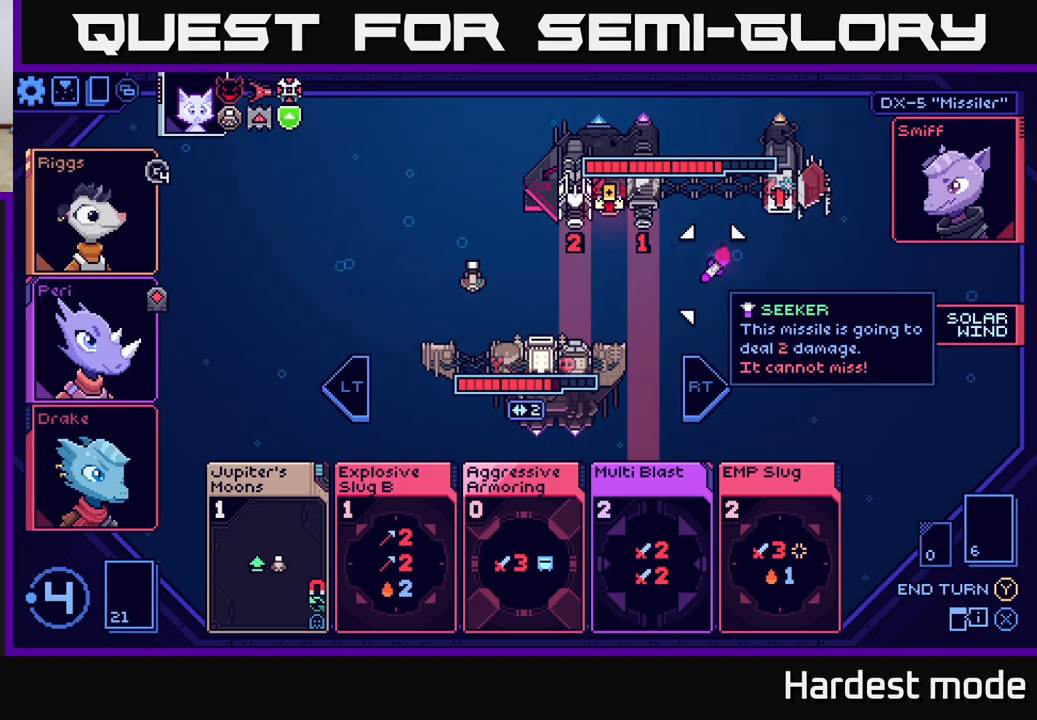
Gameplay with a controller (Xbox layout); each line is a JSON object with the inputs held at the frame after it. "events" lists button and stick changes between this image and that frame as [ms after this image, input, new state], when the widget could be followed in between.
{"buttons": [], "left_stick": "right", "right_stick": "center", "events": [[367, "left_stick", "right"]]}
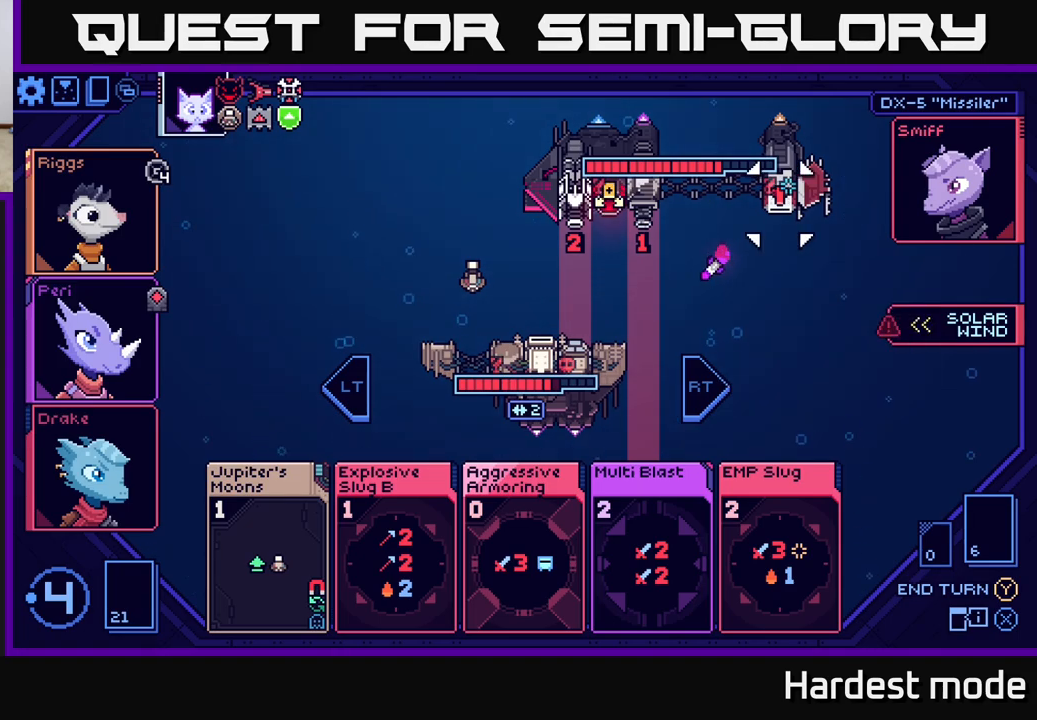
{"buttons": [], "left_stick": "center", "right_stick": "center", "events": [[33, "left_stick", "center"], [183, "left_stick", "right"], [367, "left_stick", "center"]]}
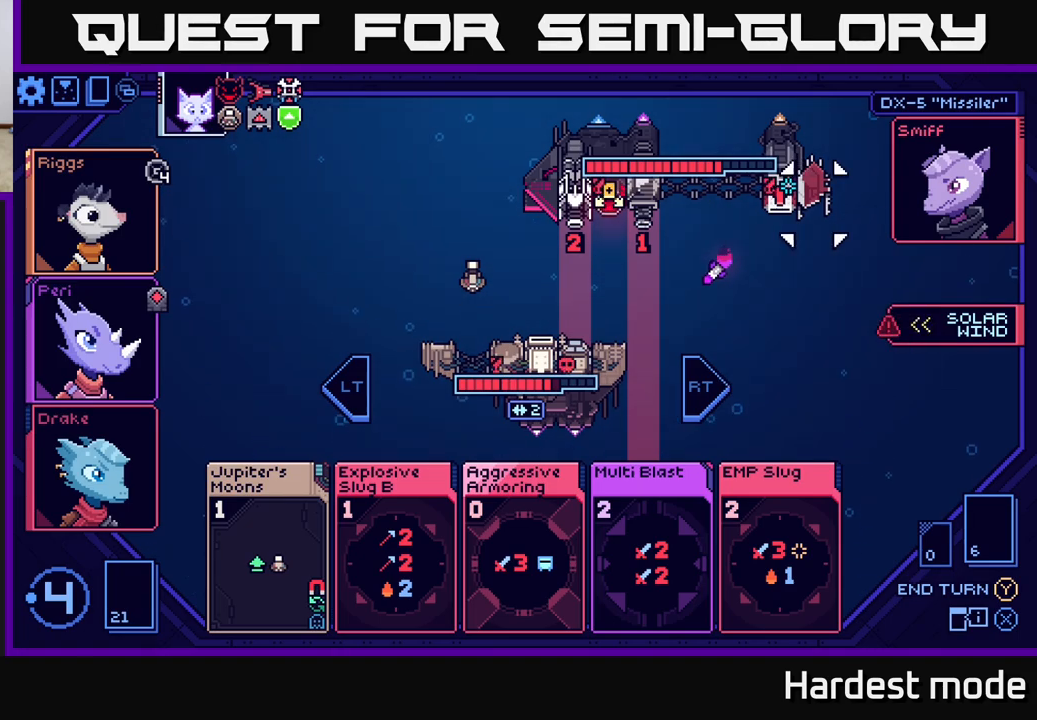
{"buttons": [], "left_stick": "right", "right_stick": "center", "events": [[67, "left_stick", "right"], [233, "left_stick", "center"], [383, "left_stick", "right"]]}
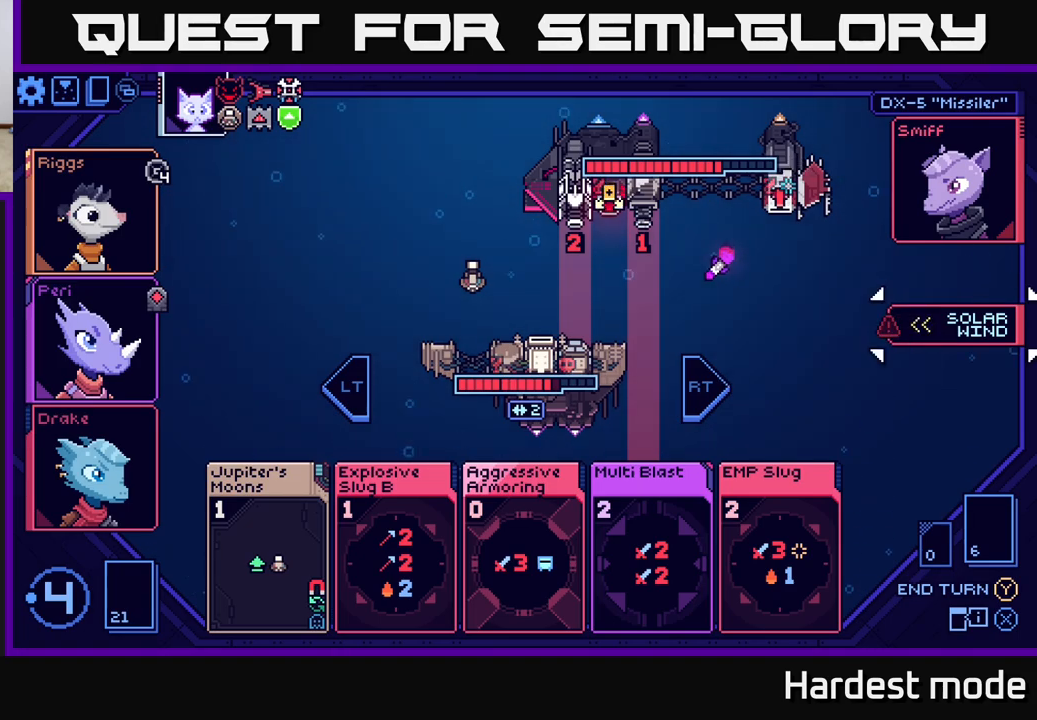
{"buttons": [], "left_stick": "center", "right_stick": "center", "events": [[67, "left_stick", "center"], [133, "left_stick", "left"], [317, "left_stick", "center"]]}
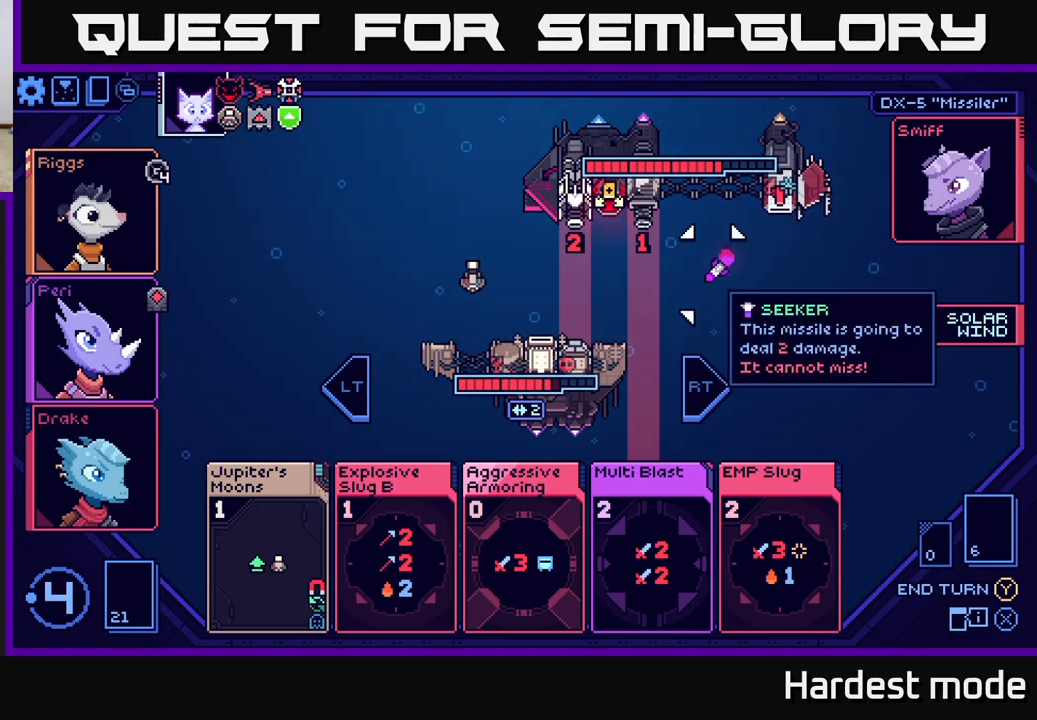
{"buttons": [], "left_stick": "center", "right_stick": "center", "events": [[17, "left_stick", "left"], [150, "left_stick", "center"]]}
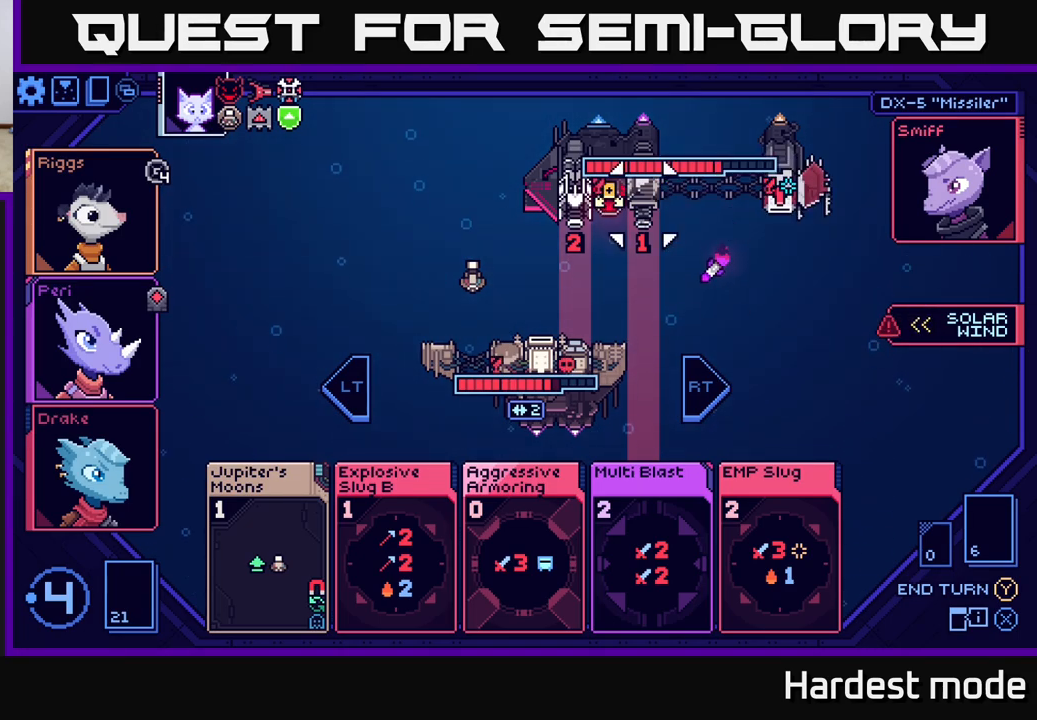
{"buttons": [], "left_stick": "center", "right_stick": "center", "events": [[17, "left_stick", "down"], [183, "left_stick", "center"], [350, "left_stick", "down"], [500, "left_stick", "center"]]}
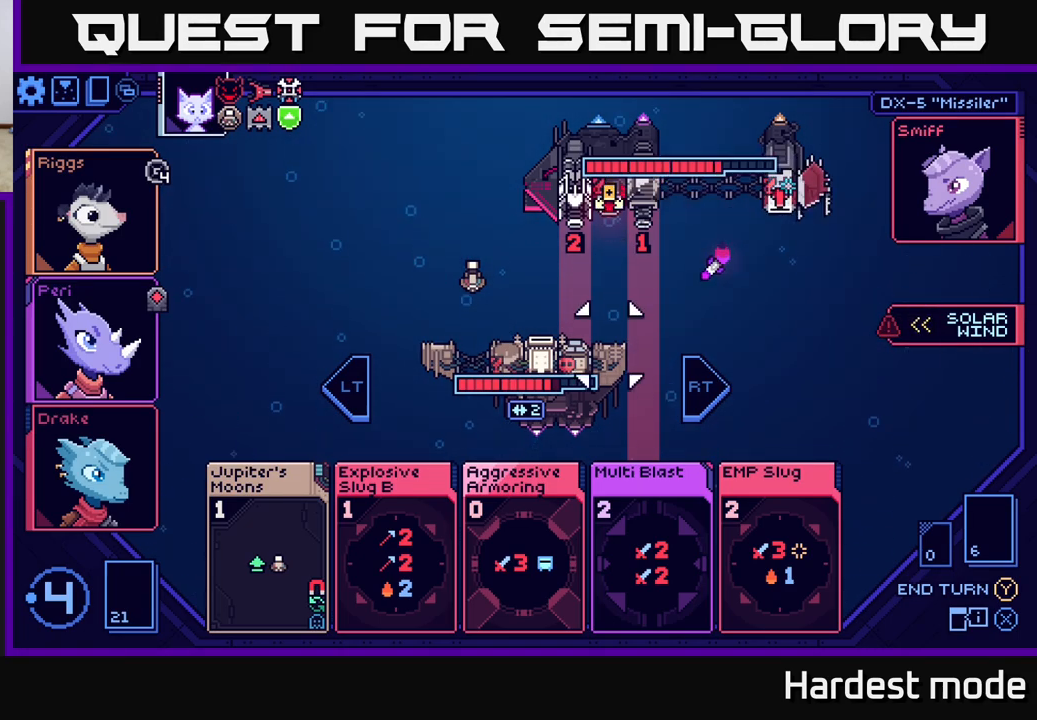
{"buttons": [], "left_stick": "center", "right_stick": "center", "events": [[150, "left_stick", "down"], [333, "left_stick", "center"]]}
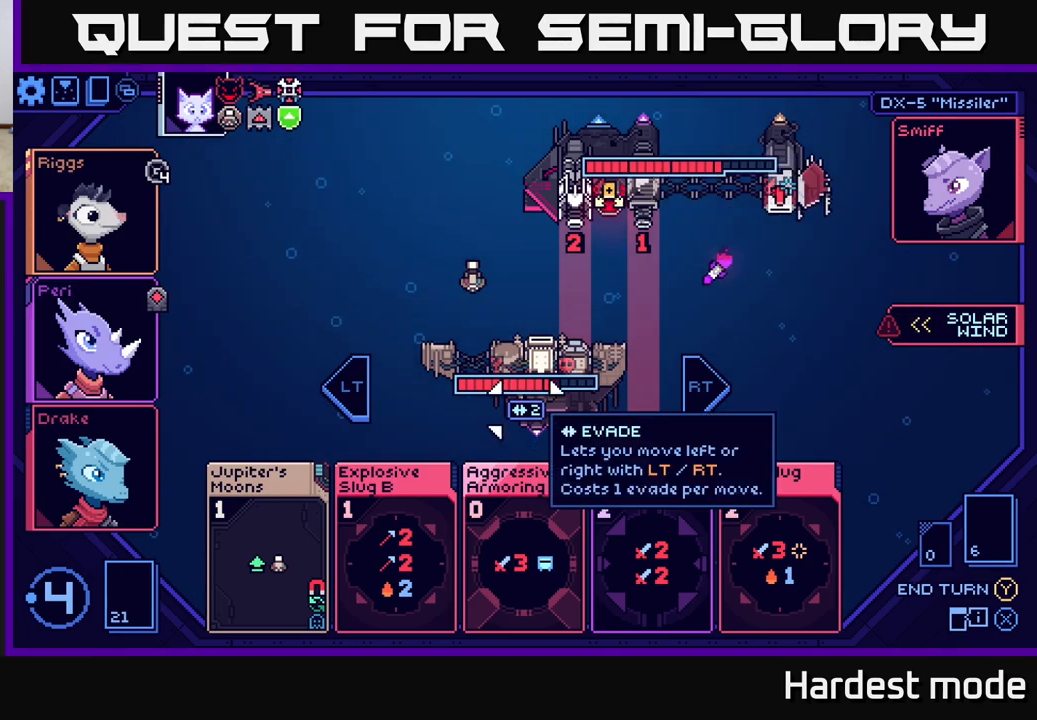
{"buttons": [], "left_stick": "center", "right_stick": "center", "events": [[117, "left_stick", "down"], [333, "left_stick", "center"]]}
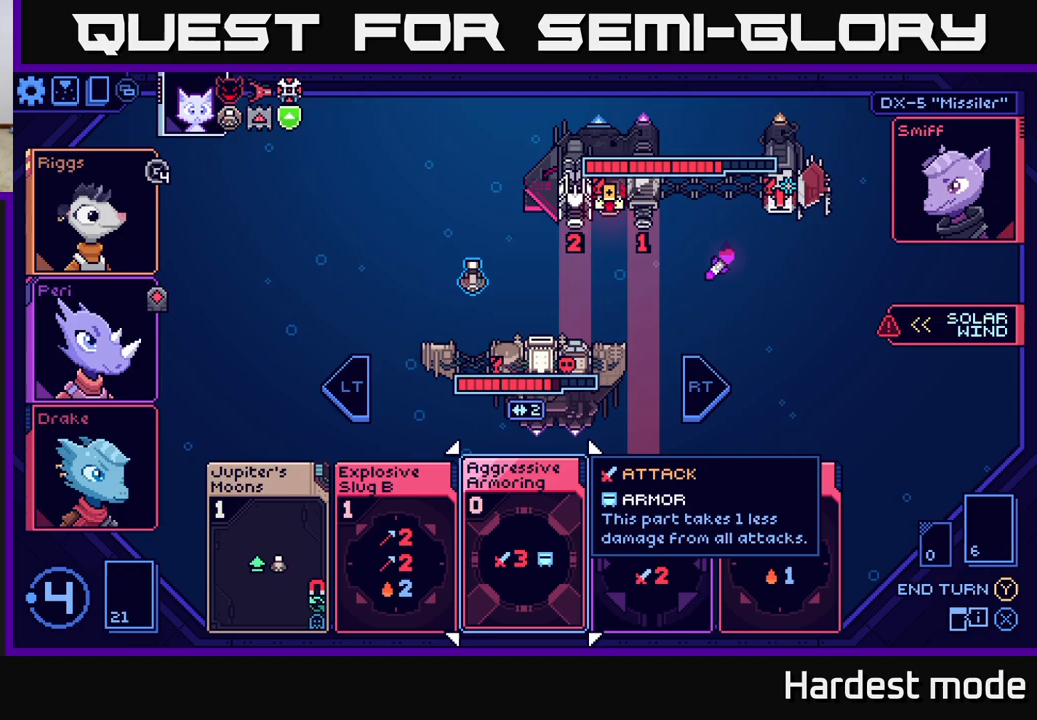
{"buttons": [], "left_stick": "center", "right_stick": "center", "events": []}
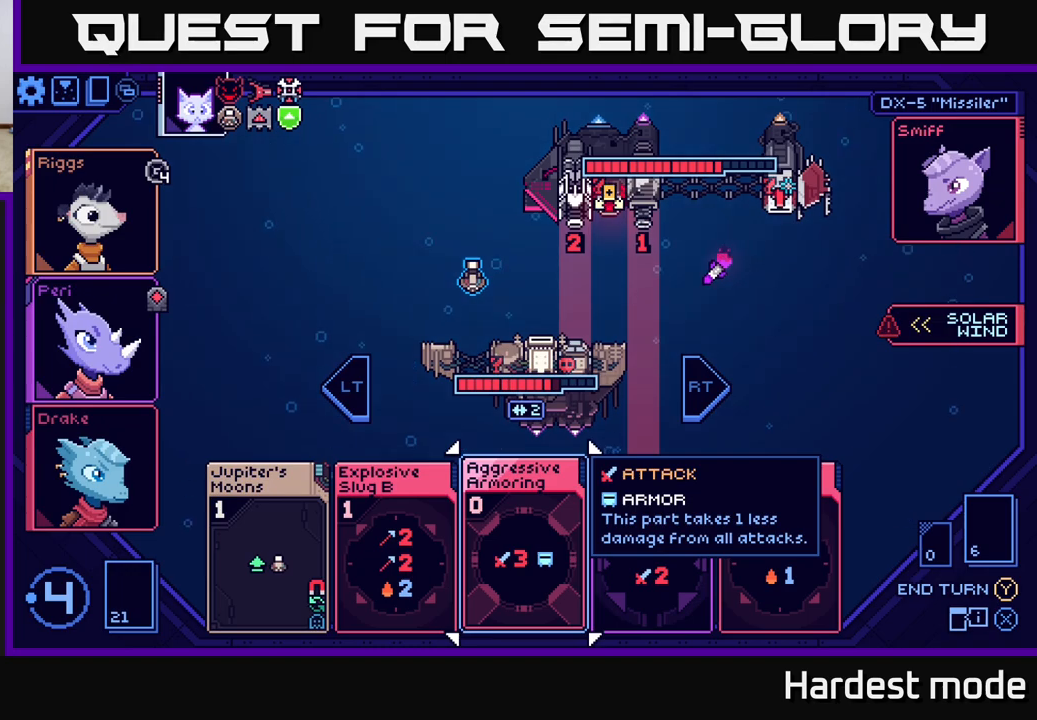
{"buttons": [], "left_stick": "center", "right_stick": "center", "events": []}
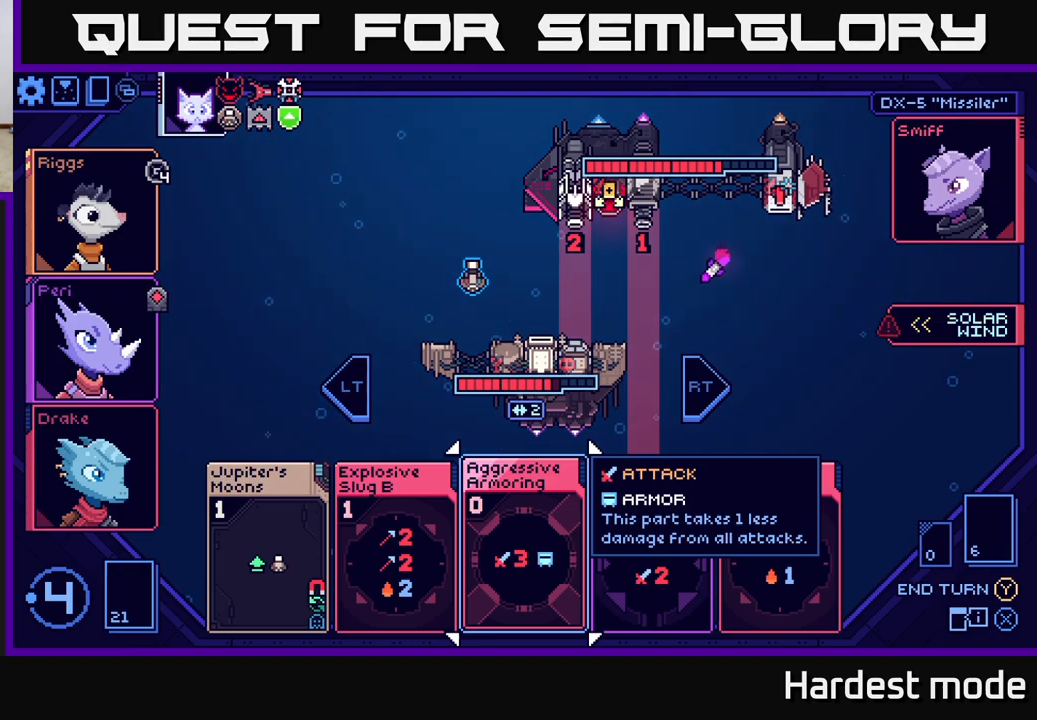
{"buttons": [], "left_stick": "center", "right_stick": "center", "events": [[33, "left_stick", "left"], [183, "left_stick", "center"]]}
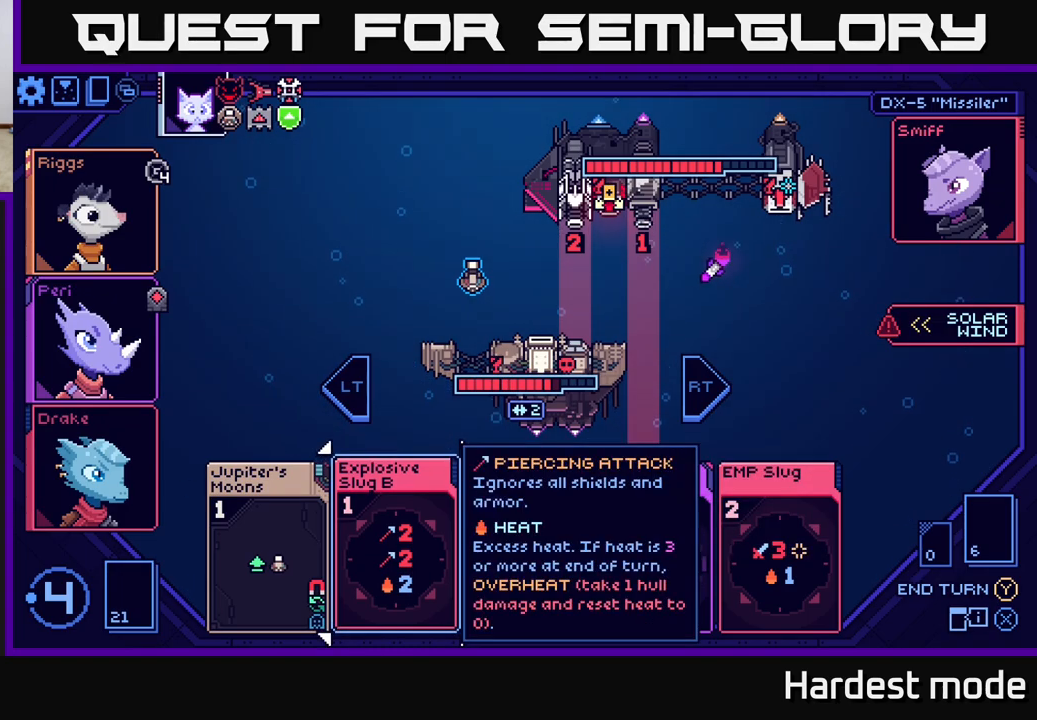
{"buttons": [], "left_stick": "center", "right_stick": "center", "events": [[333, "left_stick", "right"], [500, "left_stick", "center"]]}
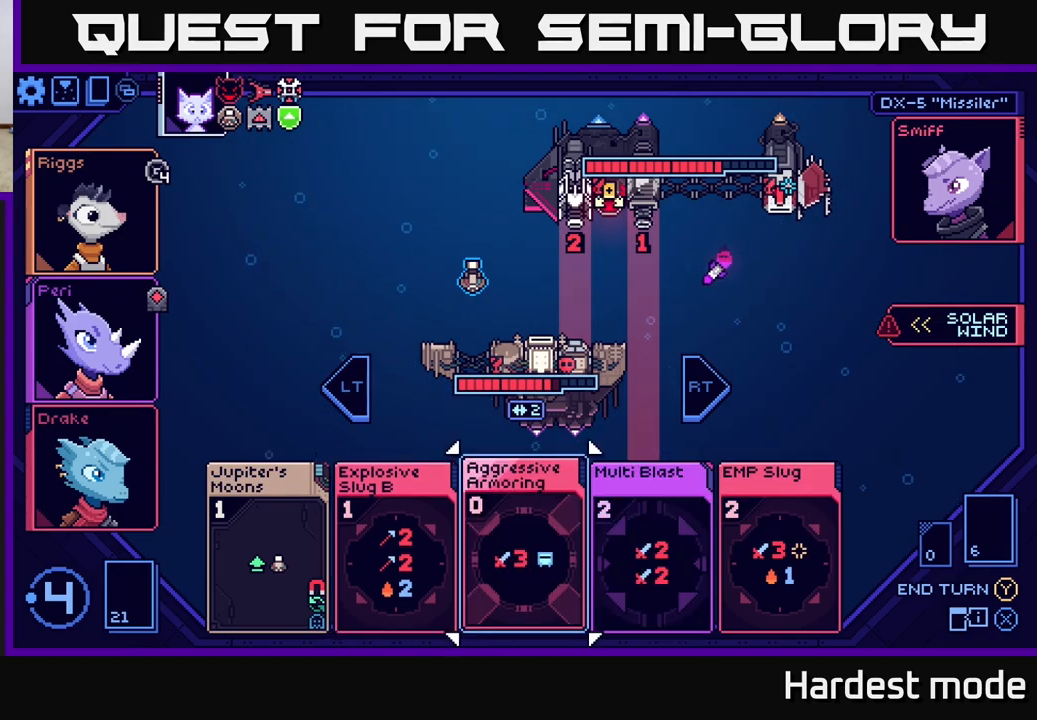
{"buttons": [], "left_stick": "center", "right_stick": "center", "events": []}
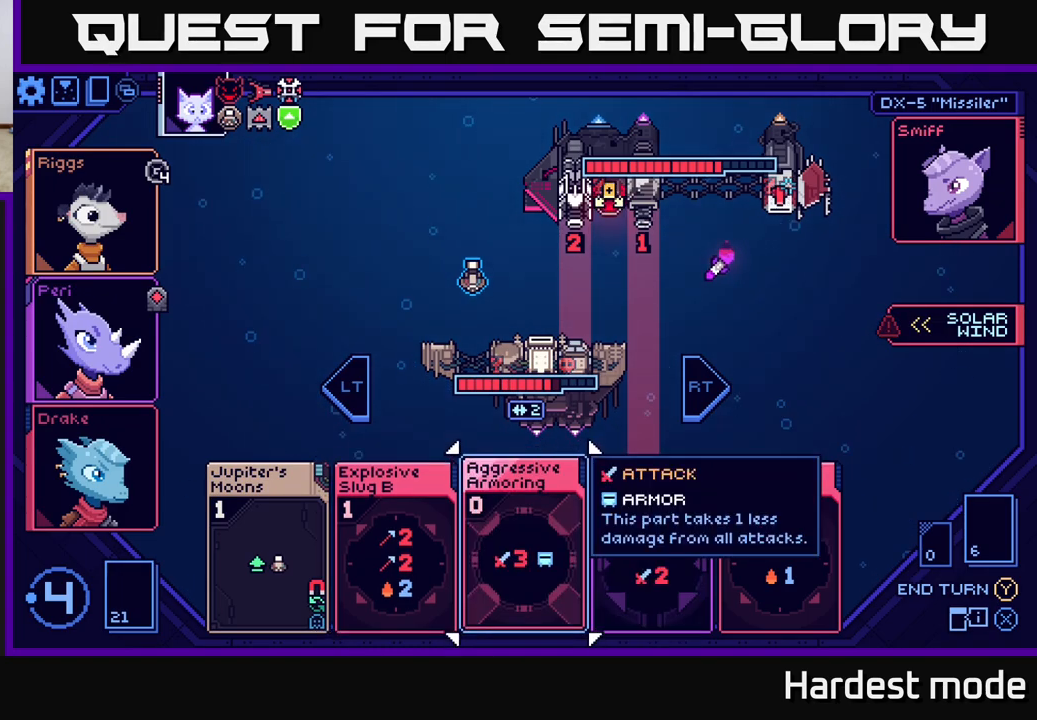
{"buttons": [], "left_stick": "center", "right_stick": "center", "events": []}
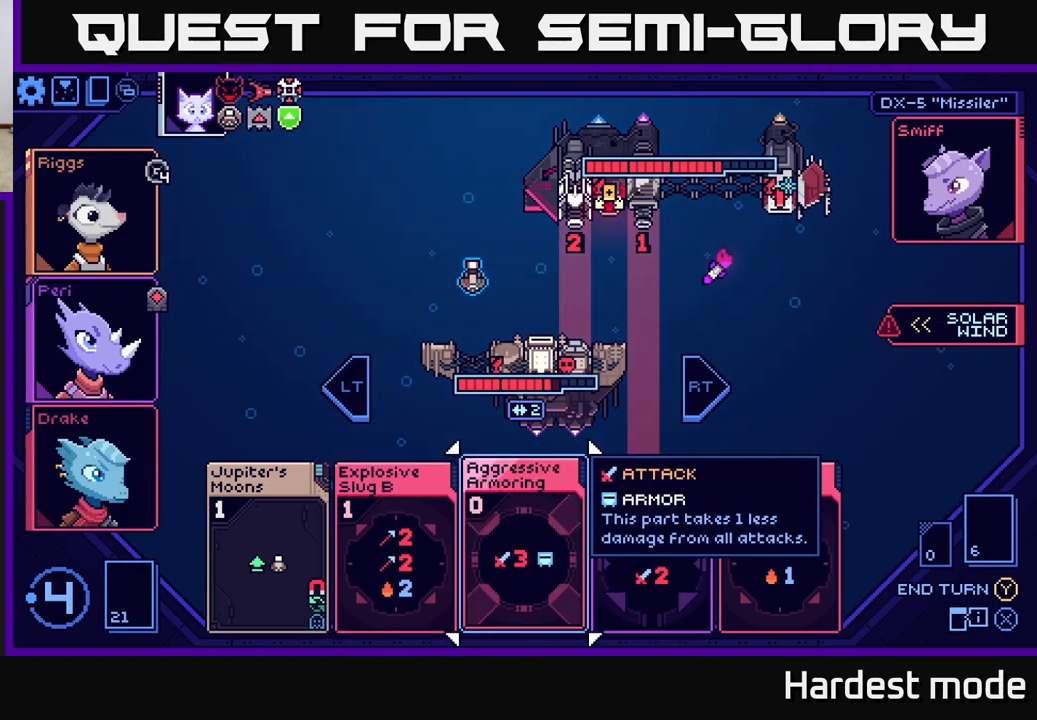
{"buttons": [], "left_stick": "center", "right_stick": "center", "events": []}
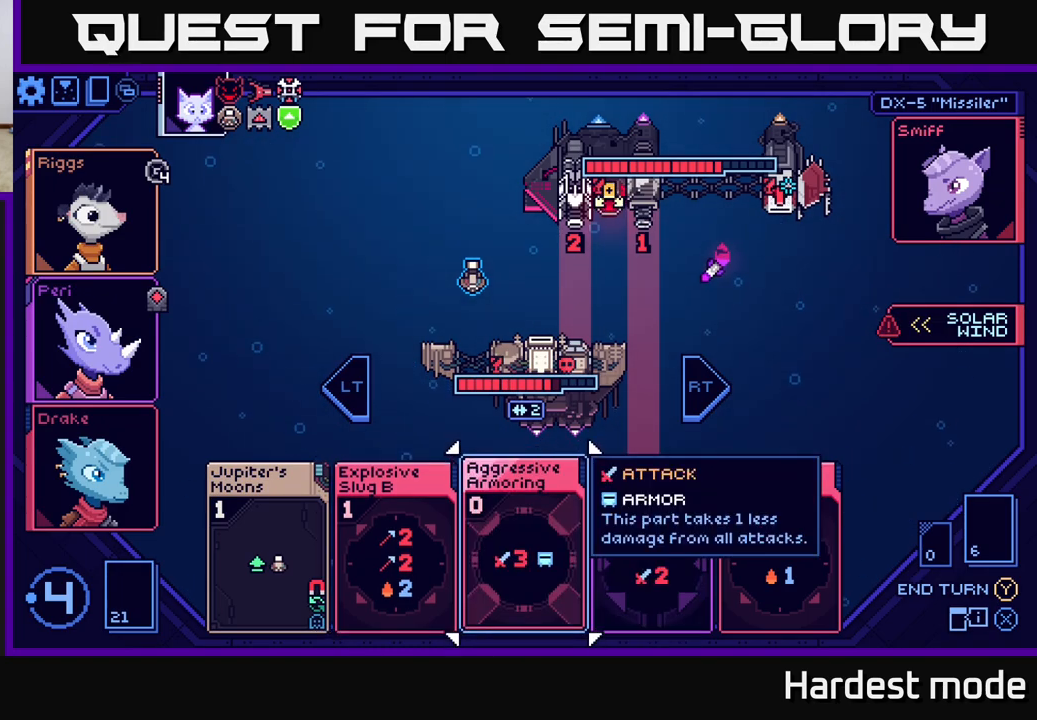
{"buttons": [], "left_stick": "center", "right_stick": "center", "events": []}
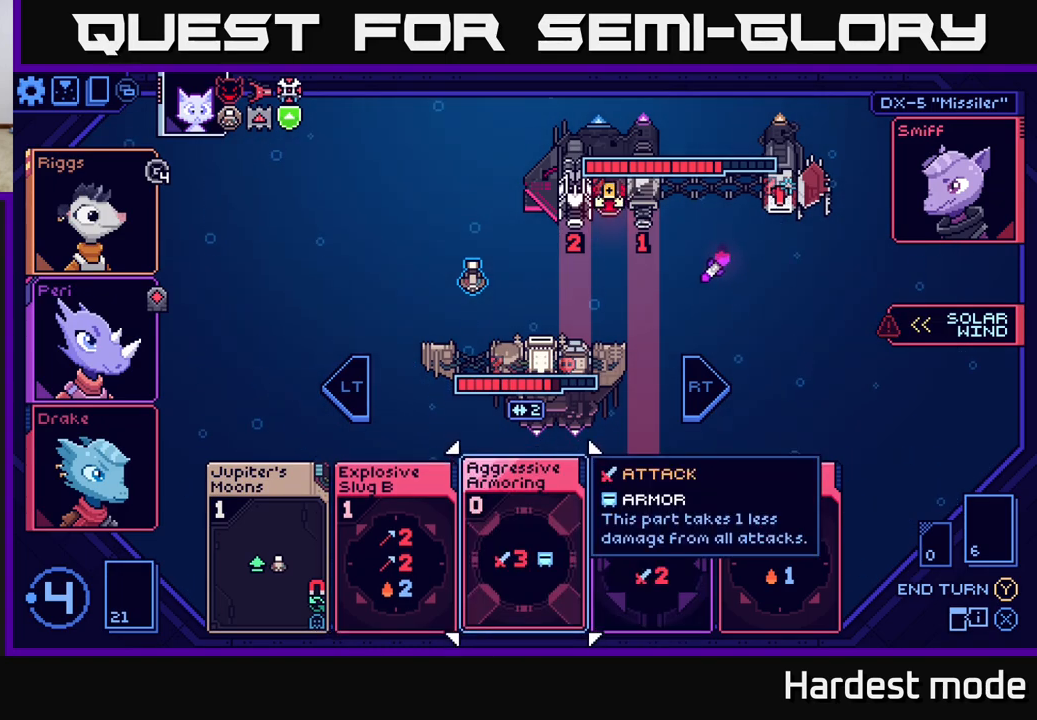
{"buttons": [], "left_stick": "center", "right_stick": "center", "events": []}
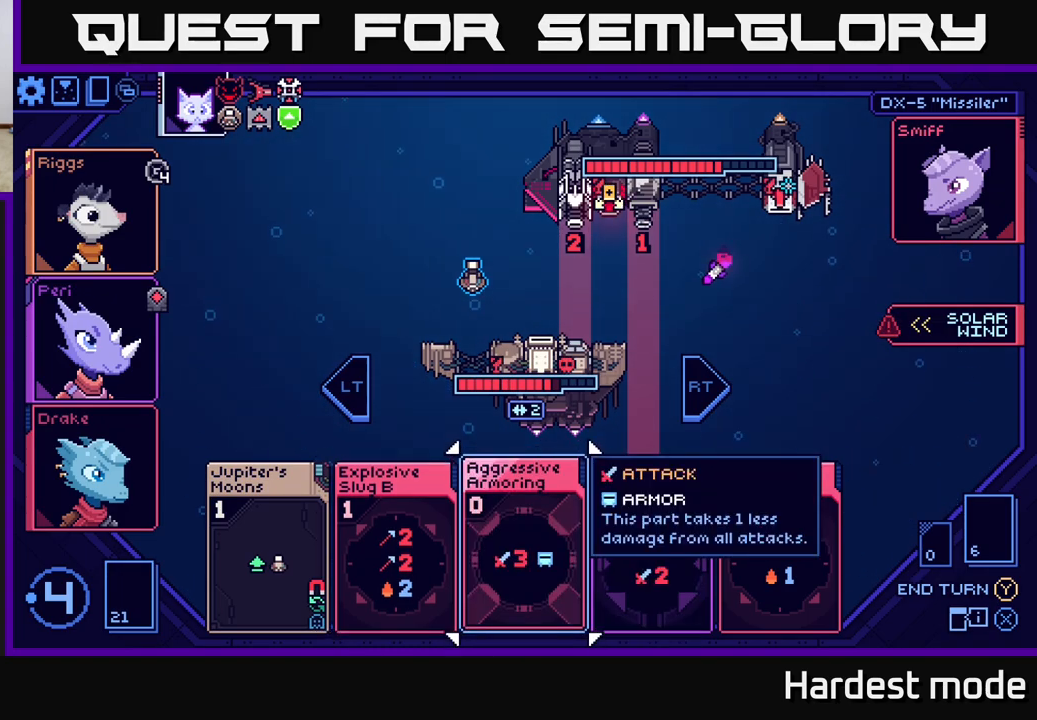
{"buttons": [], "left_stick": "center", "right_stick": "center", "events": []}
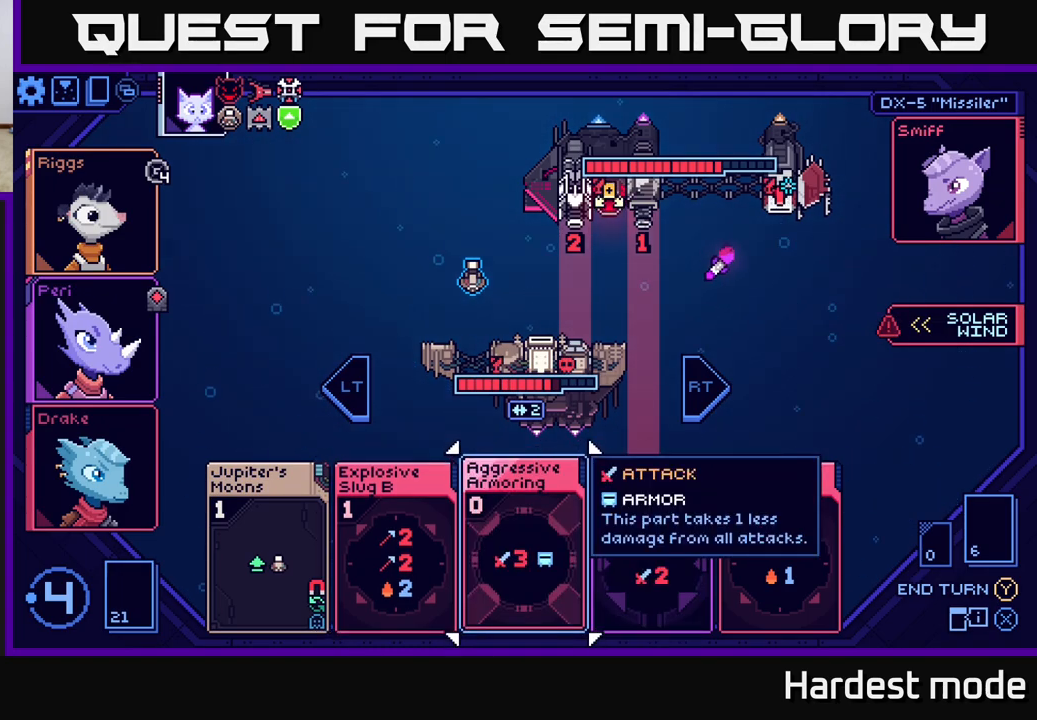
{"buttons": [], "left_stick": "center", "right_stick": "center", "events": []}
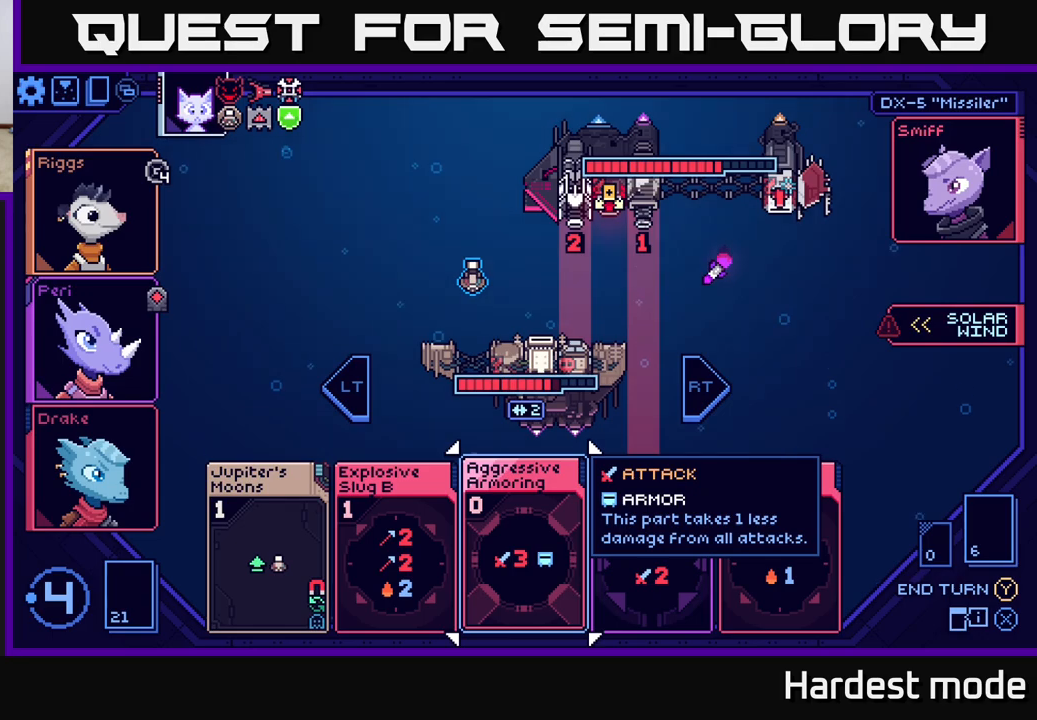
{"buttons": [], "left_stick": "left", "right_stick": "center", "events": [[433, "left_stick", "left"]]}
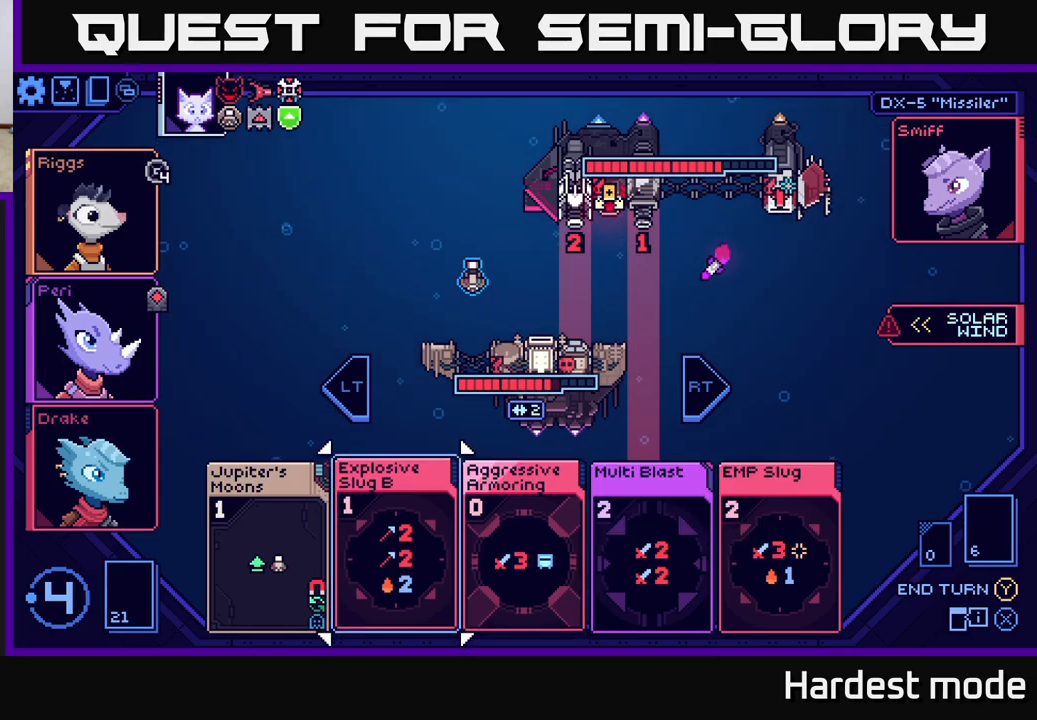
{"buttons": [], "left_stick": "right", "right_stick": "center", "events": [[100, "left_stick", "center"], [217, "left_stick", "right"], [383, "left_stick", "center"], [433, "left_stick", "right"]]}
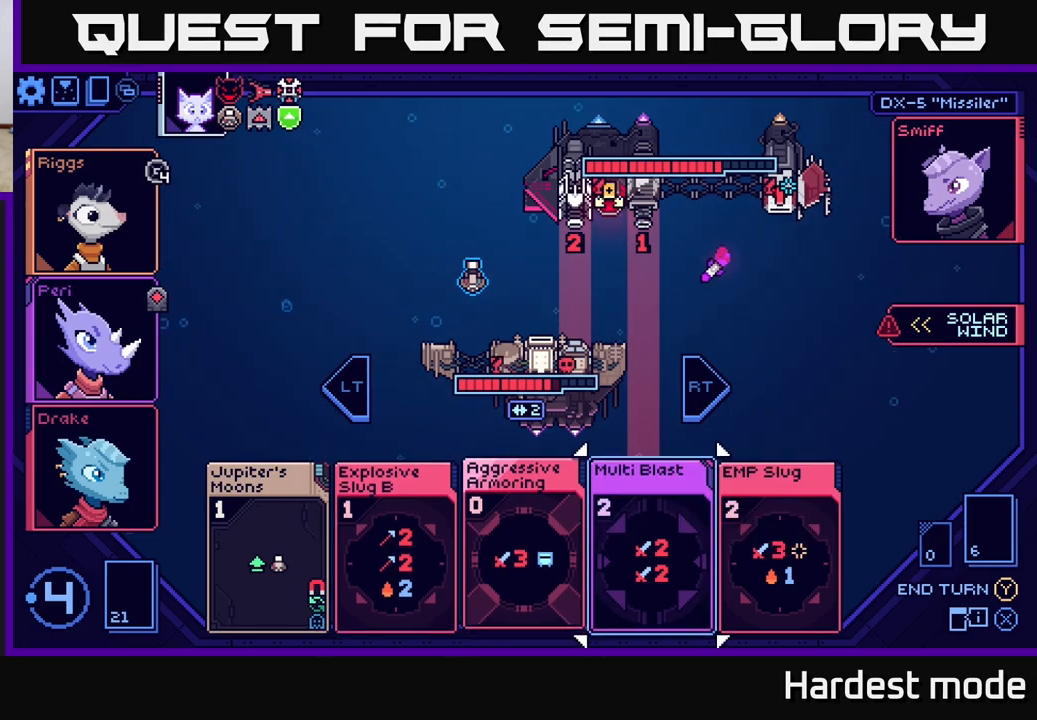
{"buttons": [], "left_stick": "center", "right_stick": "center", "events": [[117, "left_stick", "center"], [317, "left_stick", "up-left"], [450, "left_stick", "center"]]}
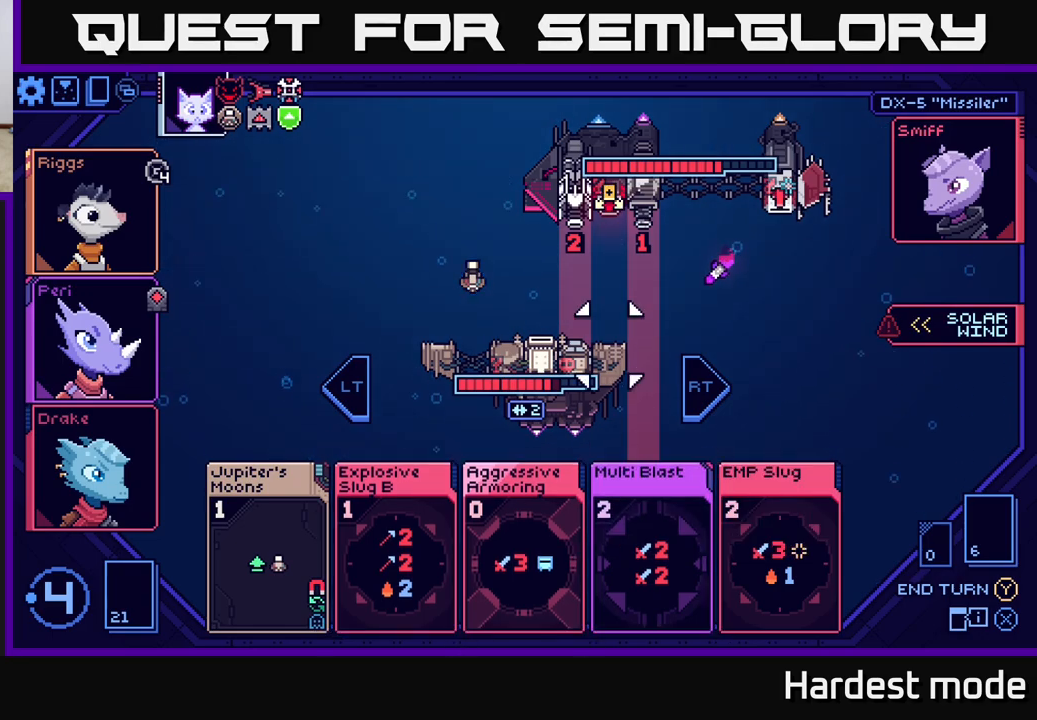
{"buttons": [], "left_stick": "down-left", "right_stick": "center", "events": [[83, "left_stick", "up"], [233, "left_stick", "center"], [500, "left_stick", "down-left"]]}